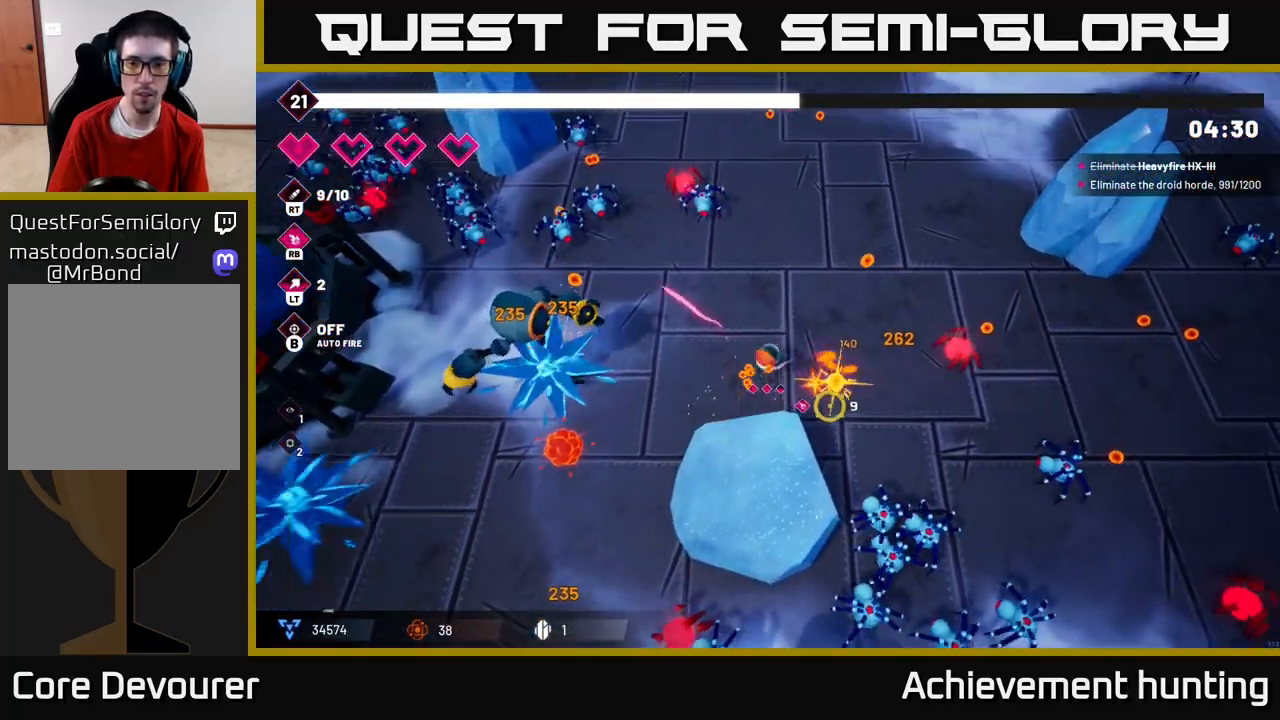
Gameplay with a controller (Xbox layout); each line is a JSON object with the inputs held at the frame after it. "events" lists button and stick changes between this image and that frame as [ms after this image, input, new state], when the widget could be followed in between.
{"buttons": ["R2"], "left_stick": "up-right", "right_stick": "down", "events": [[200, "R2", "up"], [233, "right_stick", "down"], [367, "R2", "down"]]}
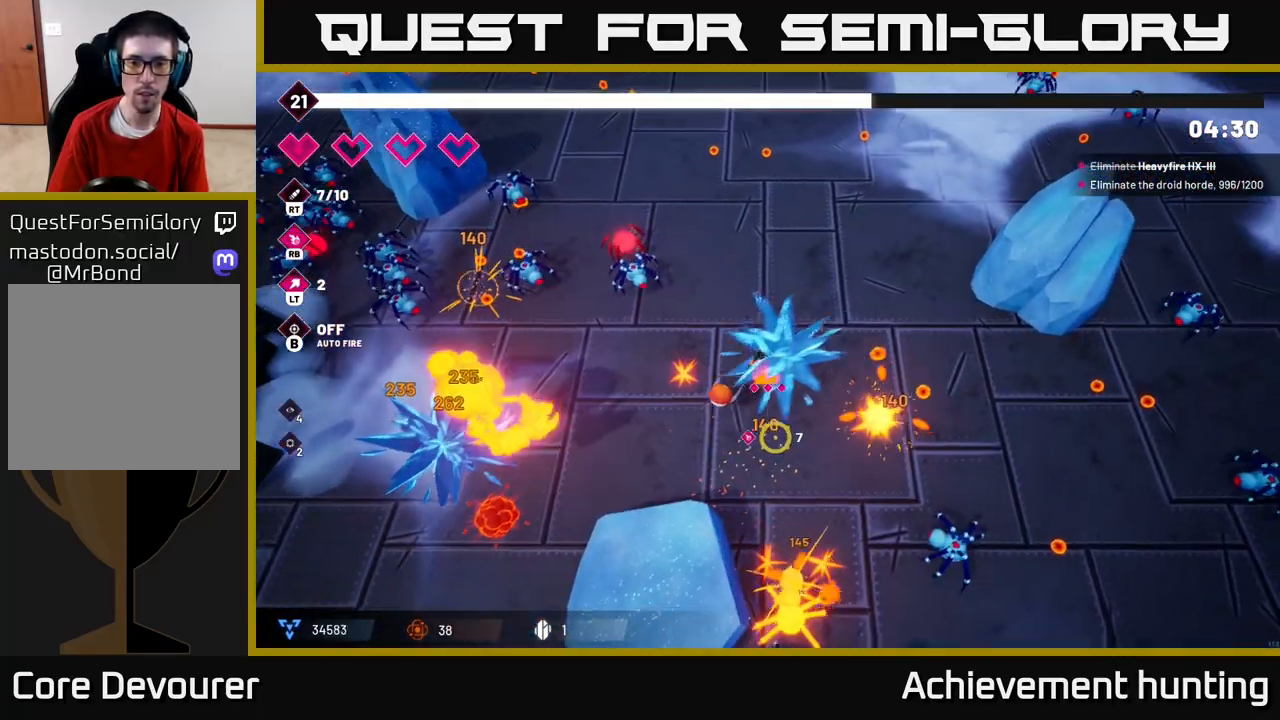
{"buttons": [], "left_stick": "right", "right_stick": "down", "events": [[67, "R2", "up"], [167, "left_stick", "right"], [233, "R2", "down"], [450, "R2", "up"]]}
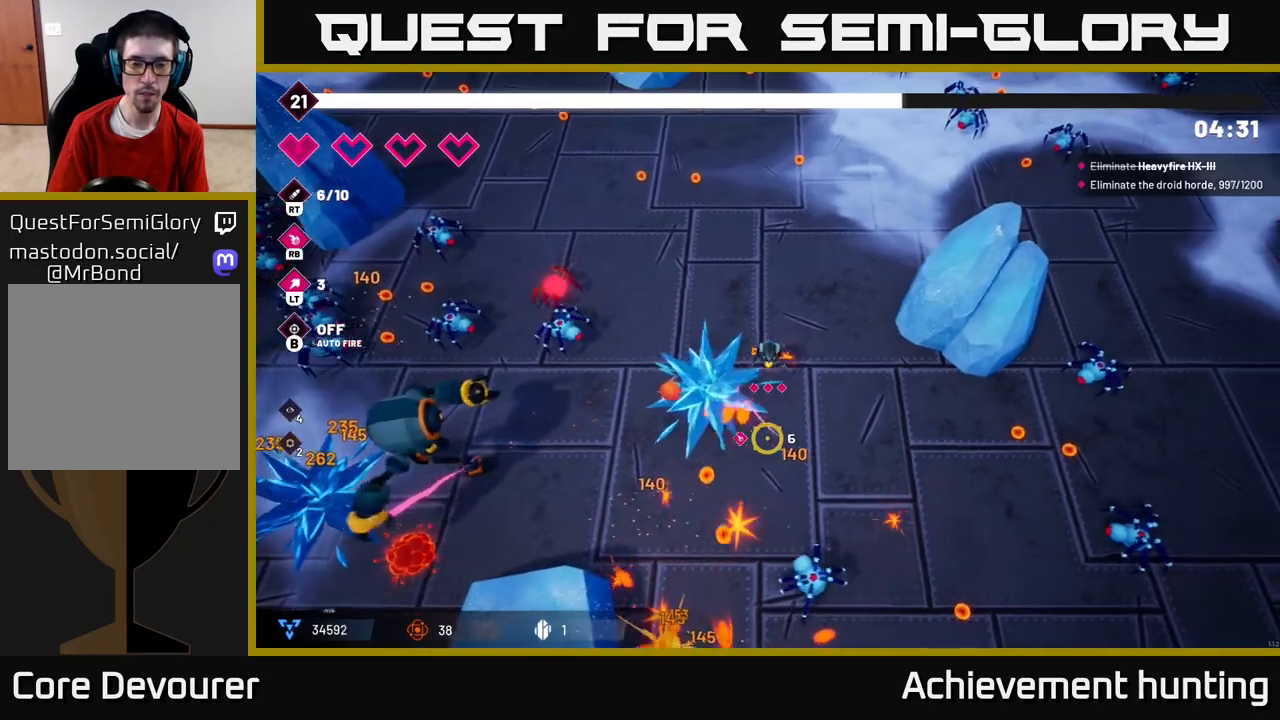
{"buttons": [], "left_stick": "down", "right_stick": "down", "events": [[33, "left_stick", "down-right"], [133, "left_stick", "down"], [200, "R2", "down"], [350, "R2", "up"]]}
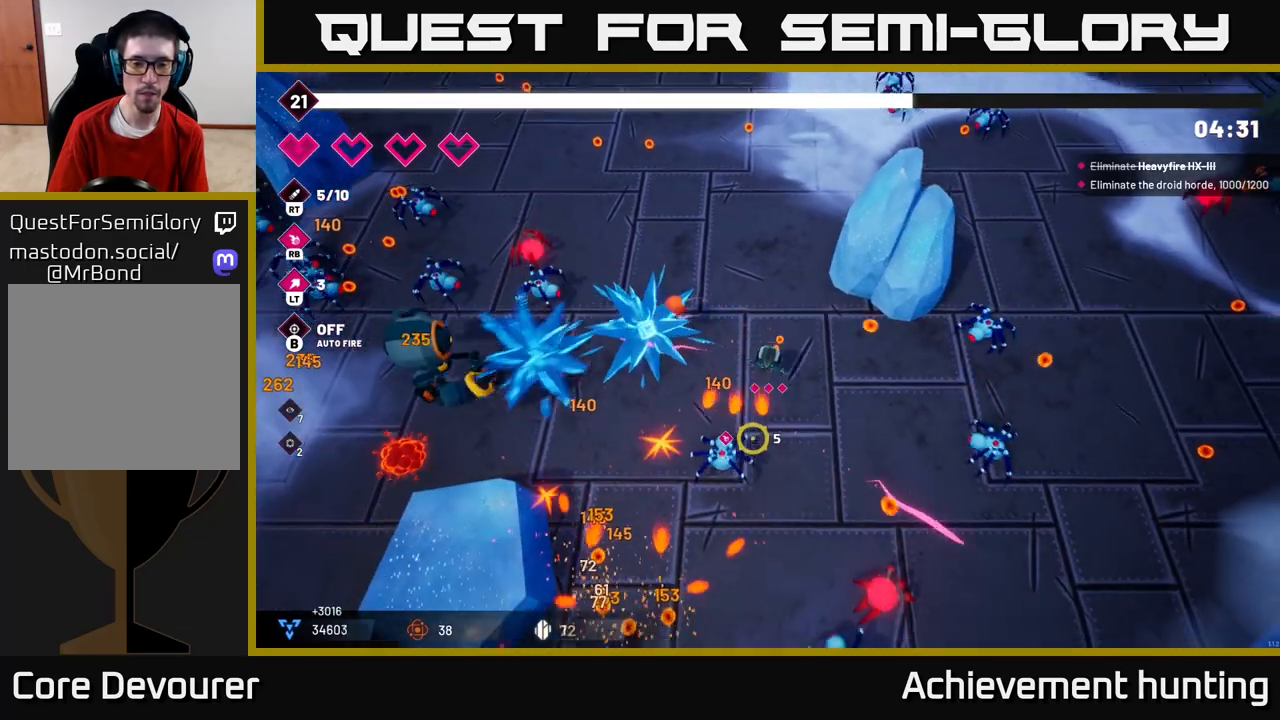
{"buttons": ["R2"], "left_stick": "down-left", "right_stick": "down", "events": [[117, "R2", "down"], [133, "left_stick", "down-right"], [283, "R2", "up"], [350, "left_stick", "down-left"], [483, "R2", "down"]]}
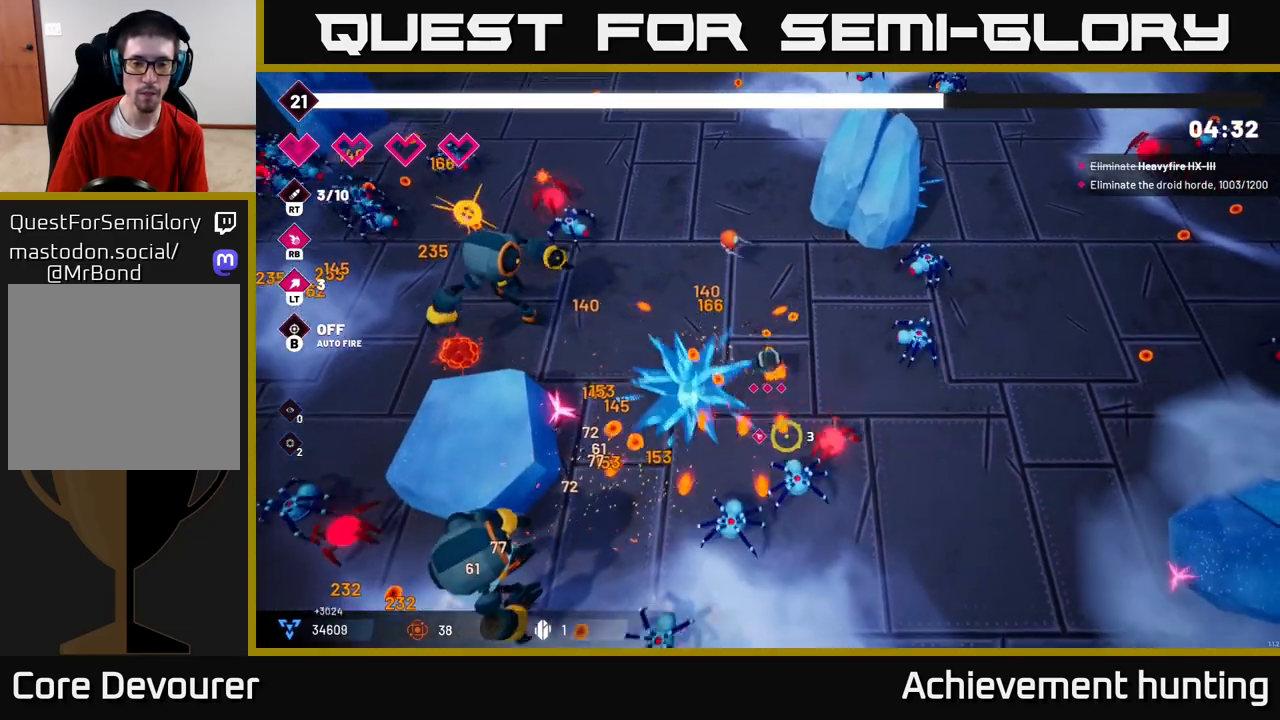
{"buttons": [], "left_stick": "down-right", "right_stick": "down", "events": [[150, "R2", "up"], [167, "right_stick", "down-right"], [267, "R2", "down"], [350, "left_stick", "down"], [417, "R2", "up"], [483, "left_stick", "down-right"], [483, "right_stick", "down"]]}
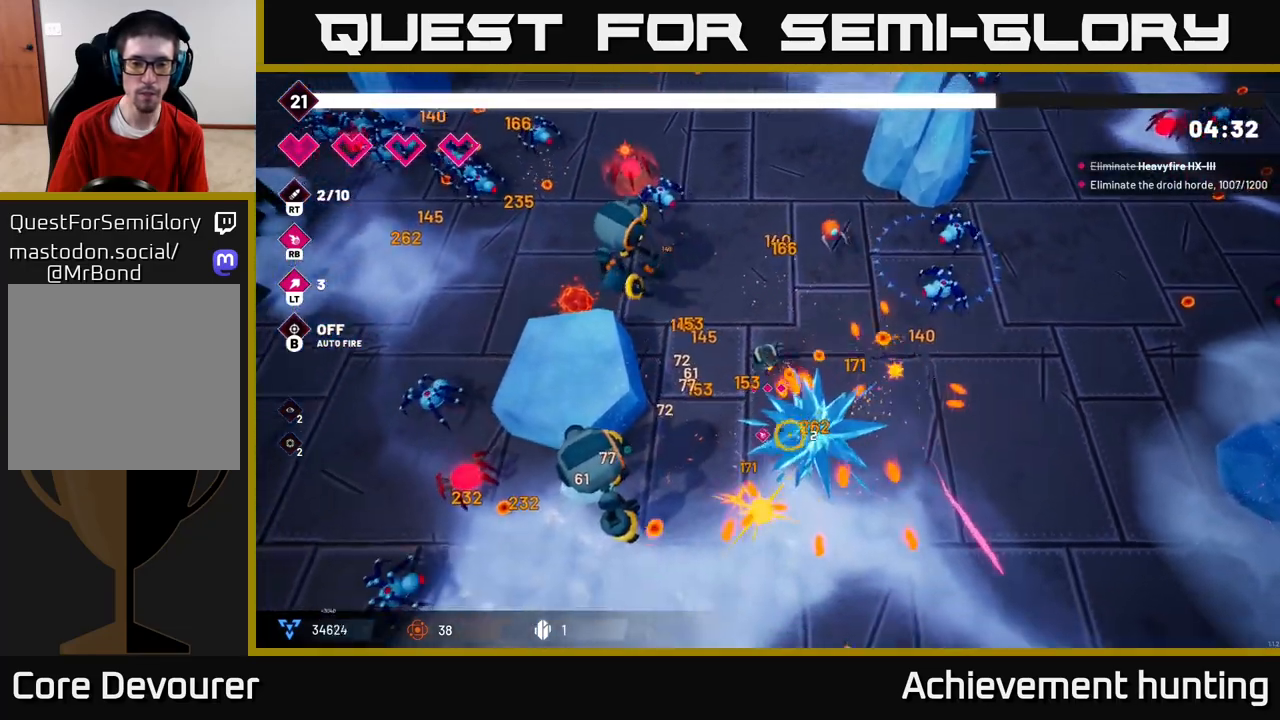
{"buttons": [], "left_stick": "down", "right_stick": "left", "events": [[183, "right_stick", "down-left"], [217, "R2", "down"], [367, "R2", "up"], [417, "right_stick", "left"], [467, "left_stick", "down"]]}
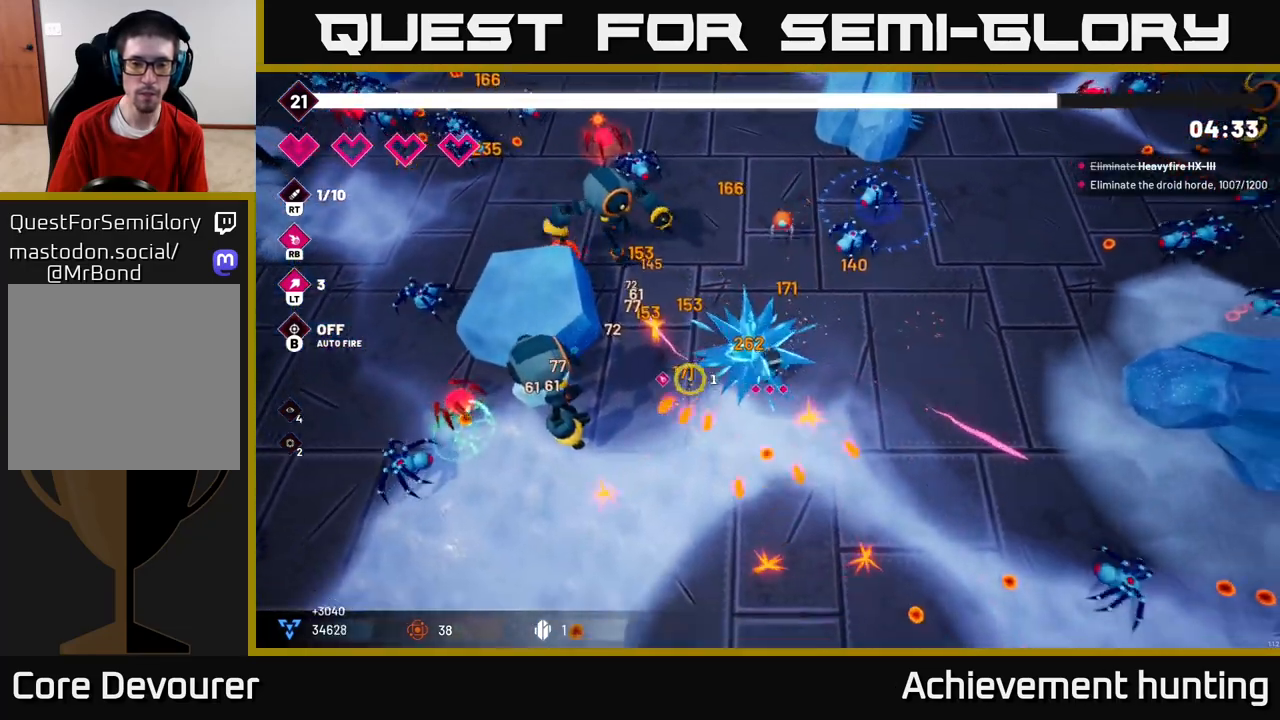
{"buttons": [], "left_stick": "down-left", "right_stick": "up-left", "events": [[183, "left_stick", "down-left"], [467, "right_stick", "up-left"]]}
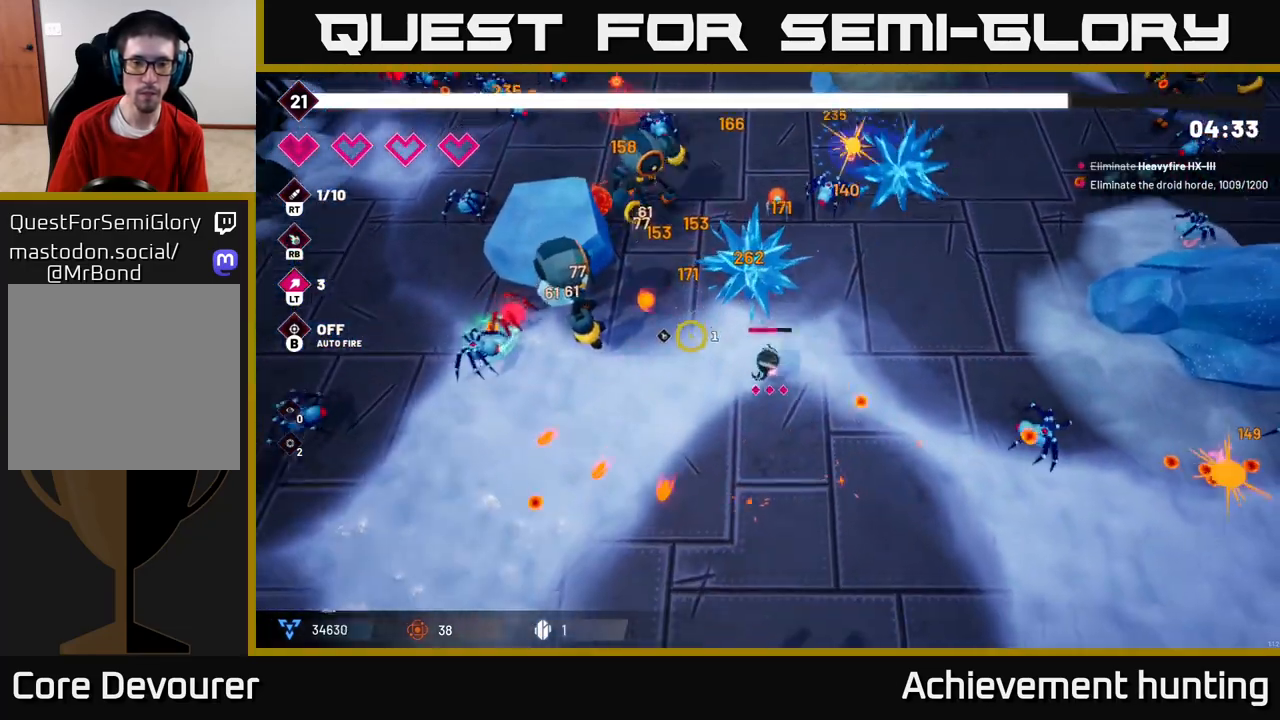
{"buttons": ["R2"], "left_stick": "left", "right_stick": "up-left", "events": [[200, "left_stick", "left"], [417, "R2", "down"]]}
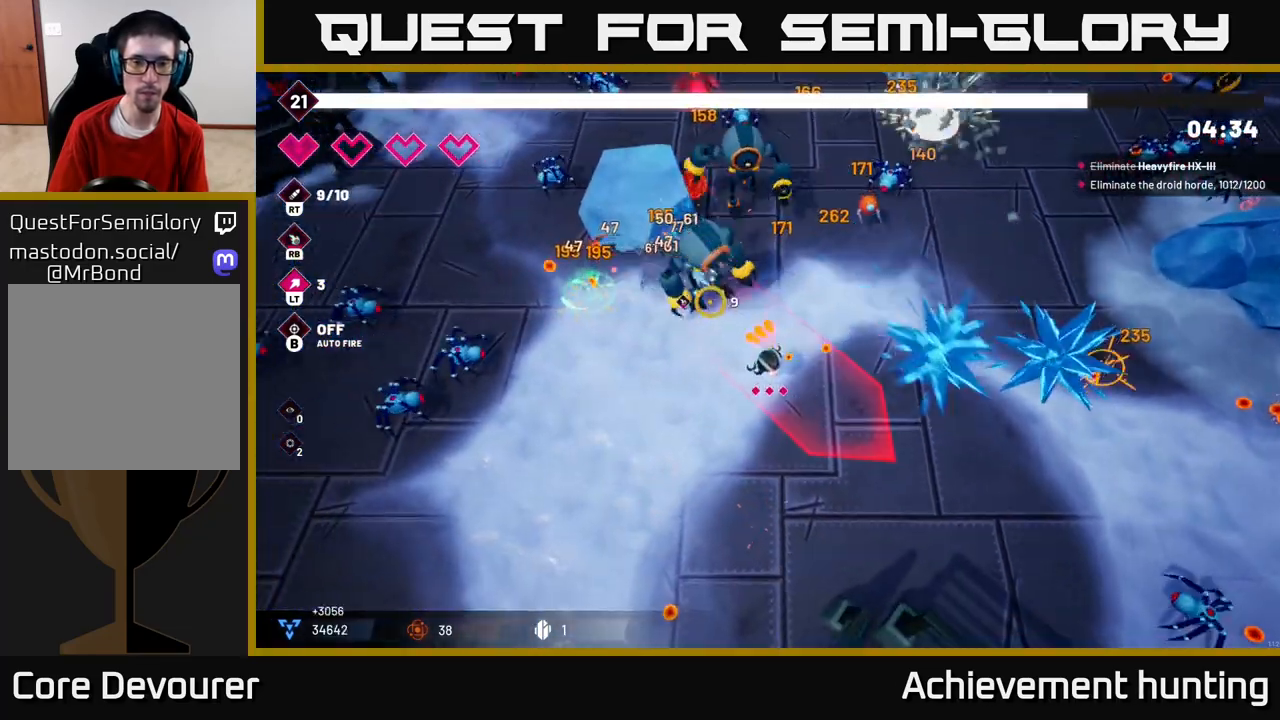
{"buttons": ["R2"], "left_stick": "center", "right_stick": "up", "events": [[17, "left_stick", "down-left"], [200, "right_stick", "up"], [500, "left_stick", "center"]]}
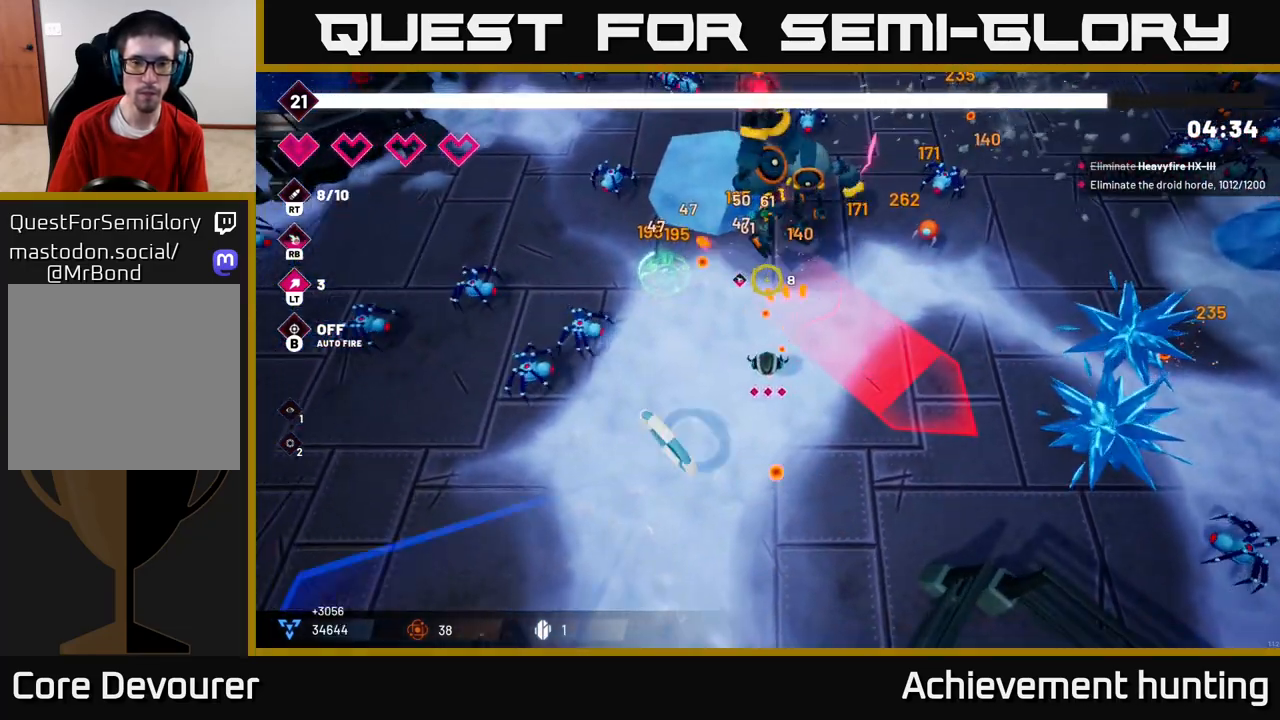
{"buttons": ["R2"], "left_stick": "center", "right_stick": "up", "events": []}
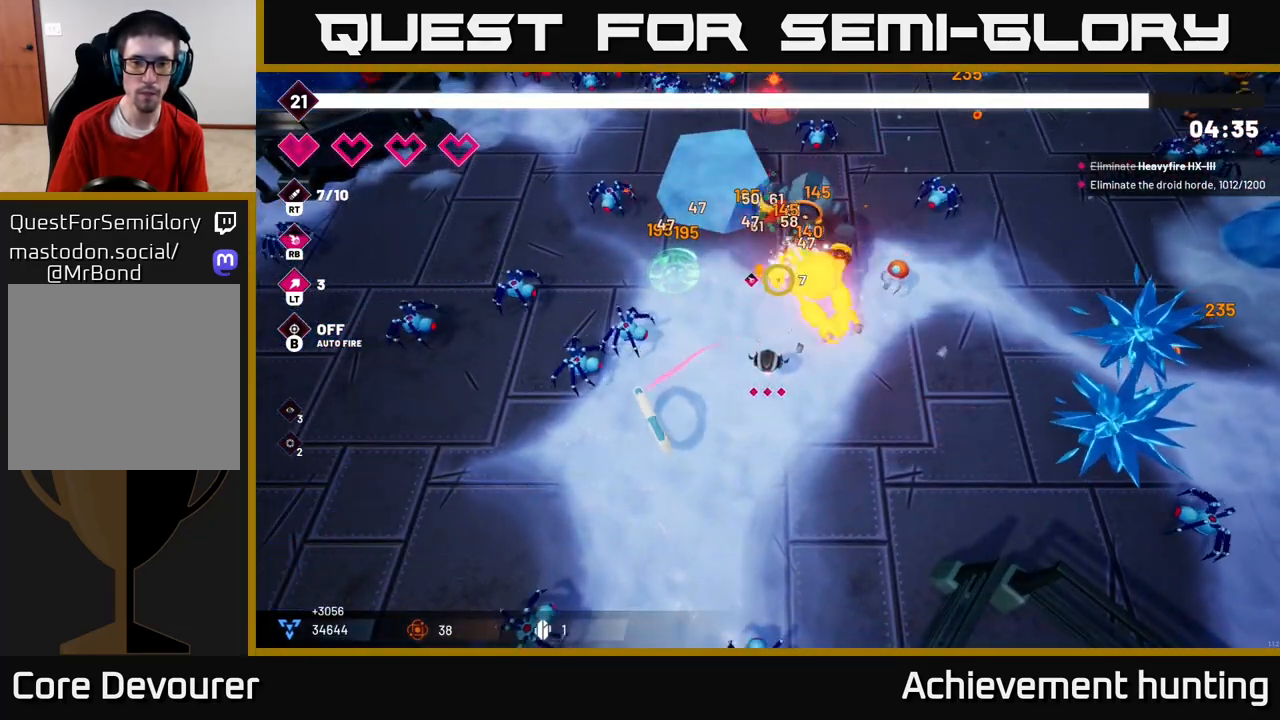
{"buttons": ["R2"], "left_stick": "down-right", "right_stick": "up", "events": [[400, "left_stick", "down-right"]]}
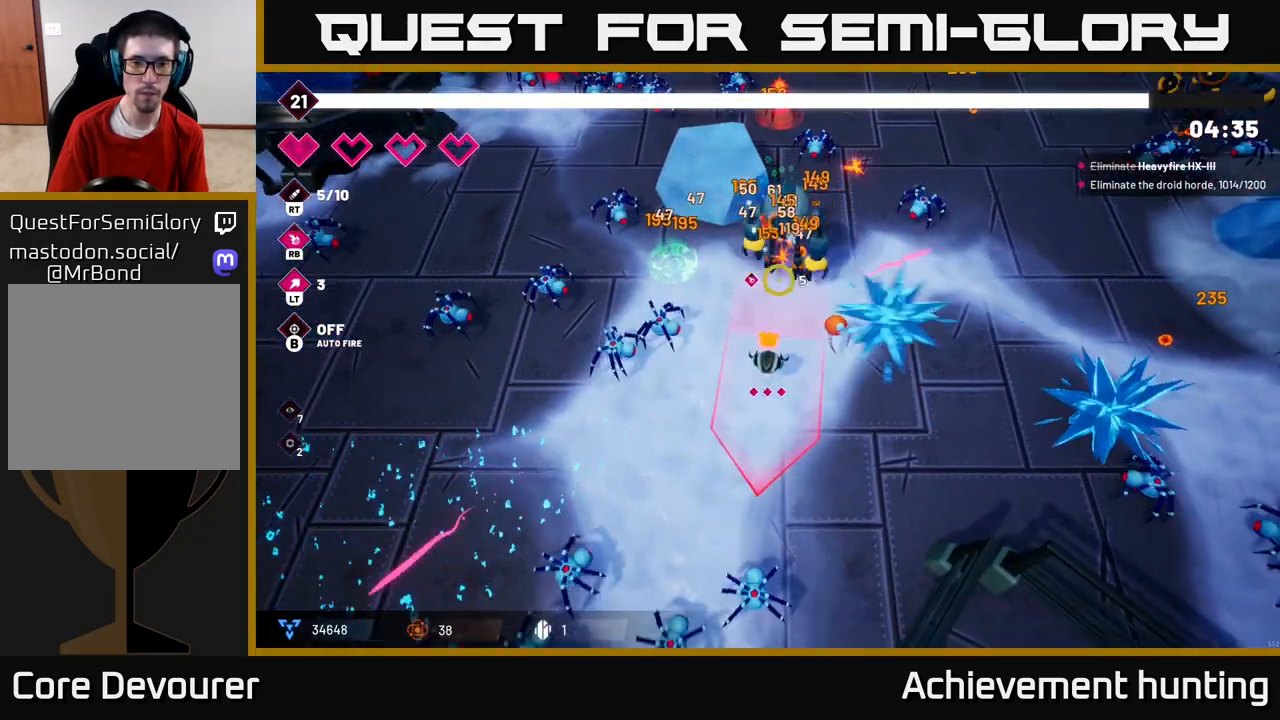
{"buttons": ["R1"], "left_stick": "up-right", "right_stick": "up", "events": [[100, "left_stick", "right"], [367, "R2", "up"], [467, "R1", "down"], [467, "left_stick", "up-right"]]}
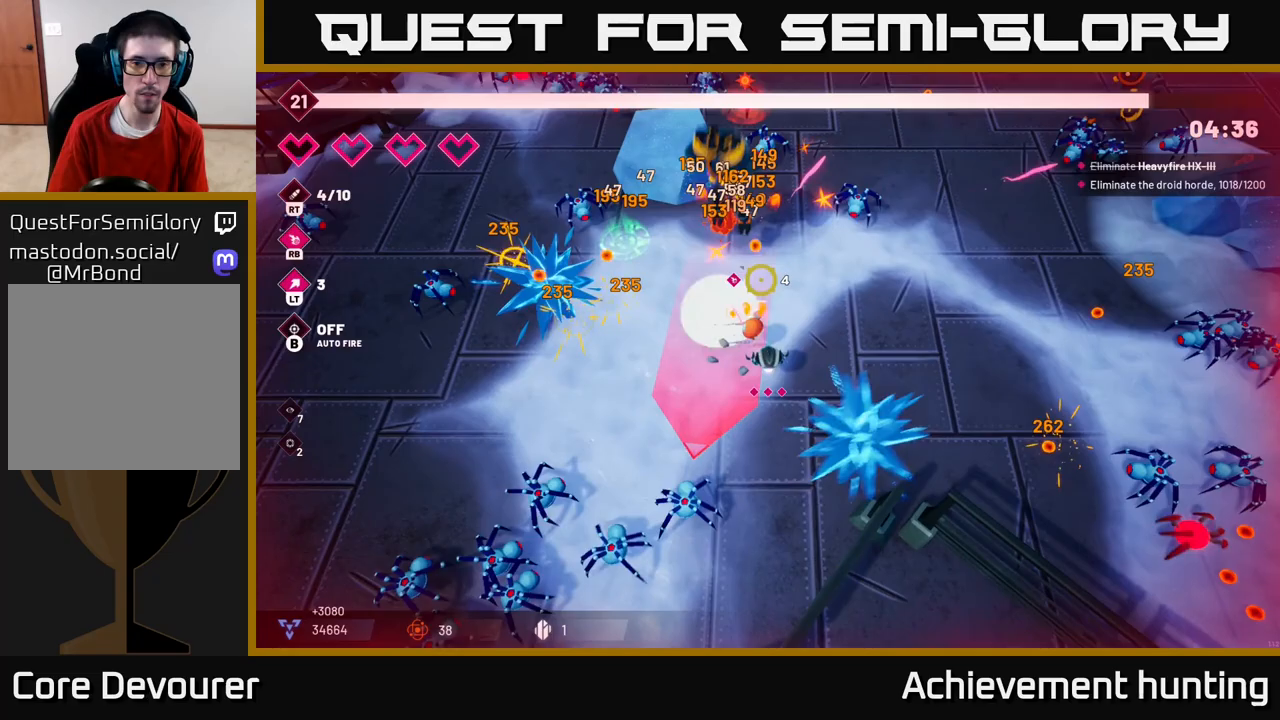
{"buttons": [], "left_stick": "up-right", "right_stick": "up-left", "events": [[67, "right_stick", "up-left"], [100, "R1", "up"], [317, "R1", "down"], [400, "R1", "up"]]}
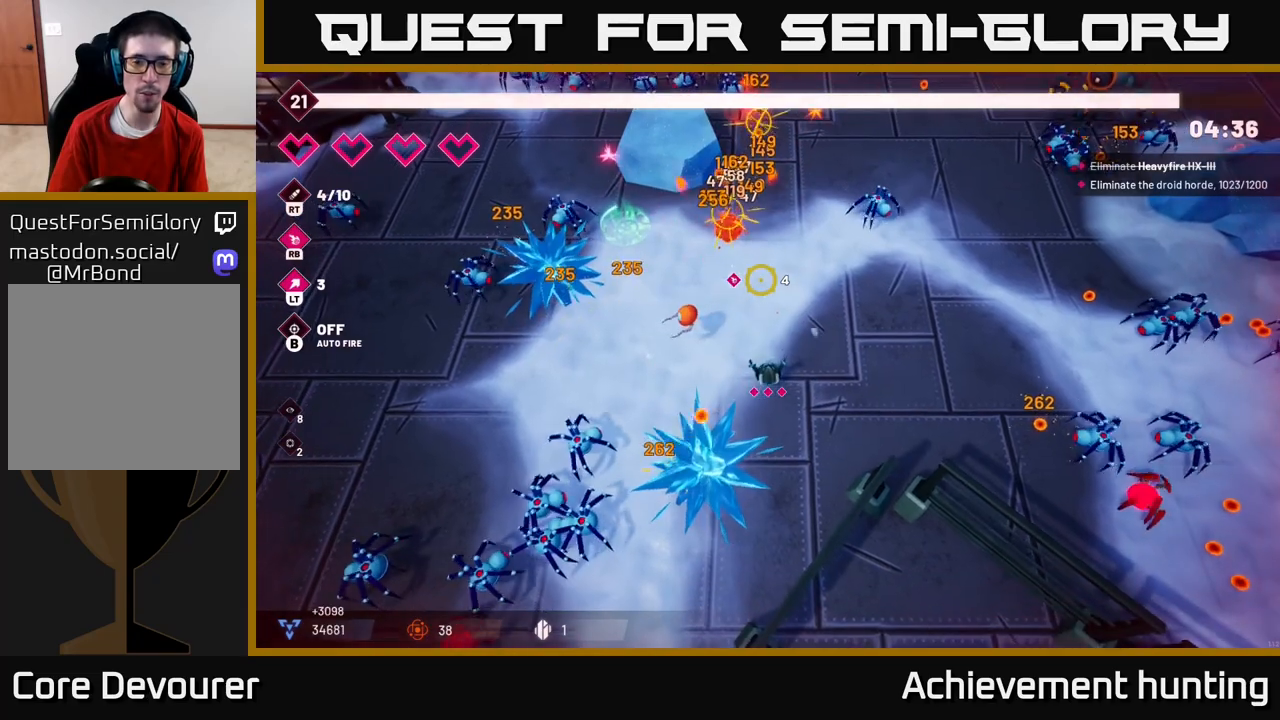
{"buttons": [], "left_stick": "center", "right_stick": "center", "events": [[67, "right_stick", "center"], [83, "left_stick", "center"]]}
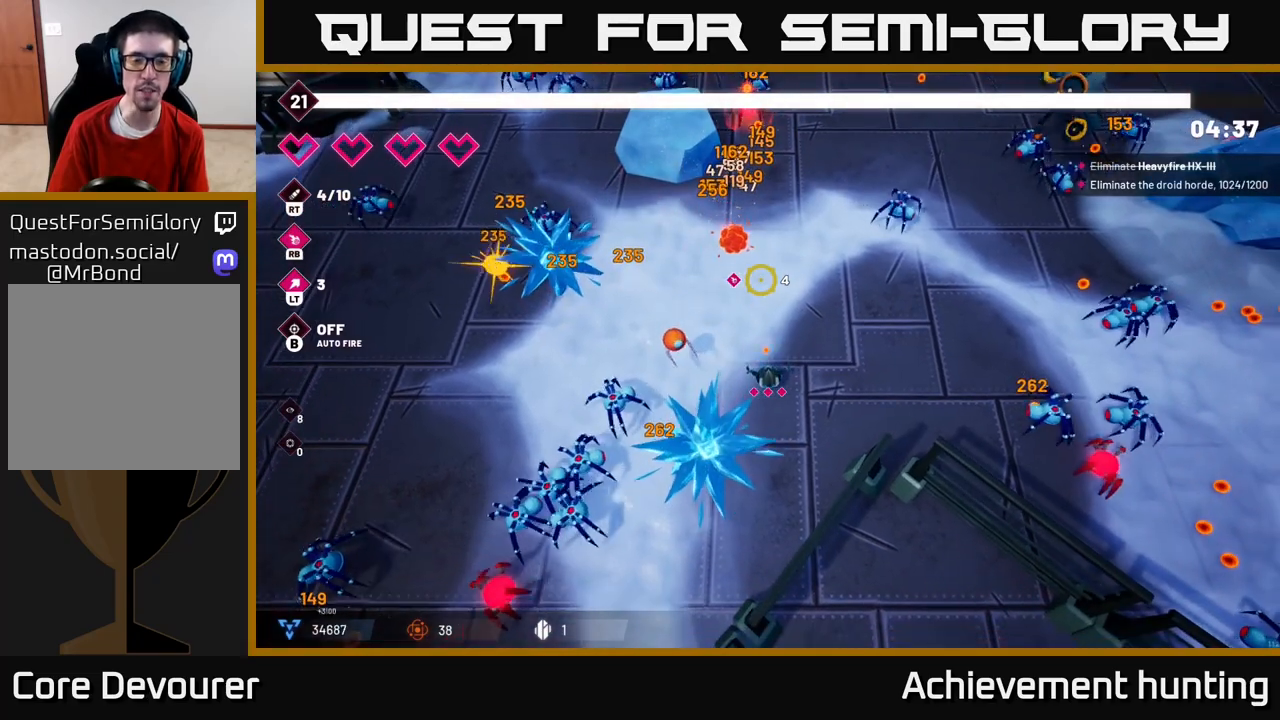
{"buttons": [], "left_stick": "center", "right_stick": "center", "events": []}
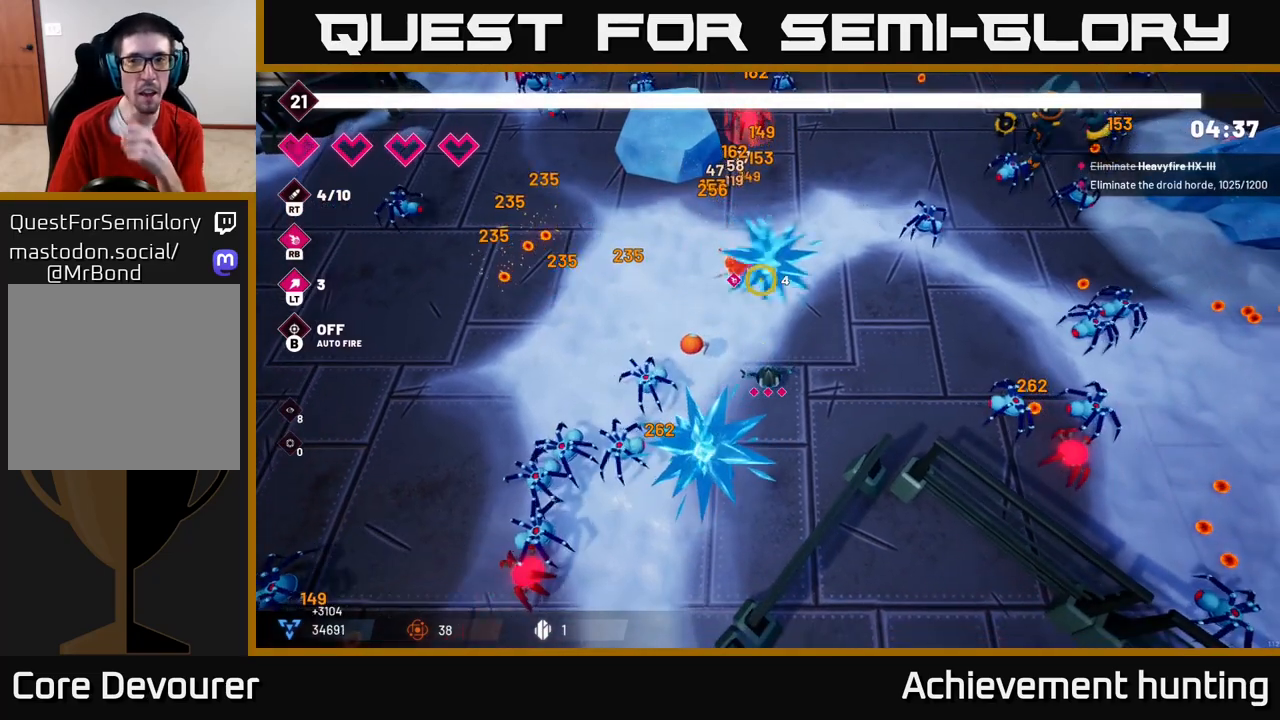
{"buttons": [], "left_stick": "center", "right_stick": "center", "events": []}
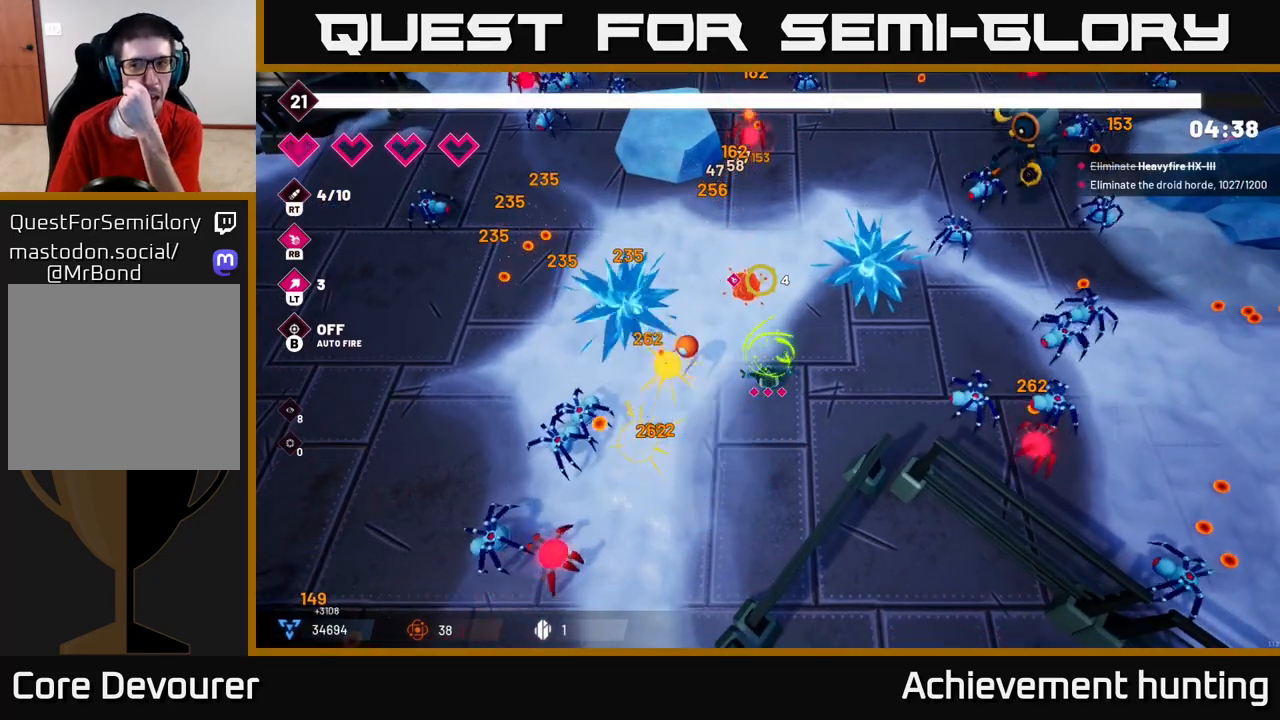
{"buttons": [], "left_stick": "center", "right_stick": "center", "events": []}
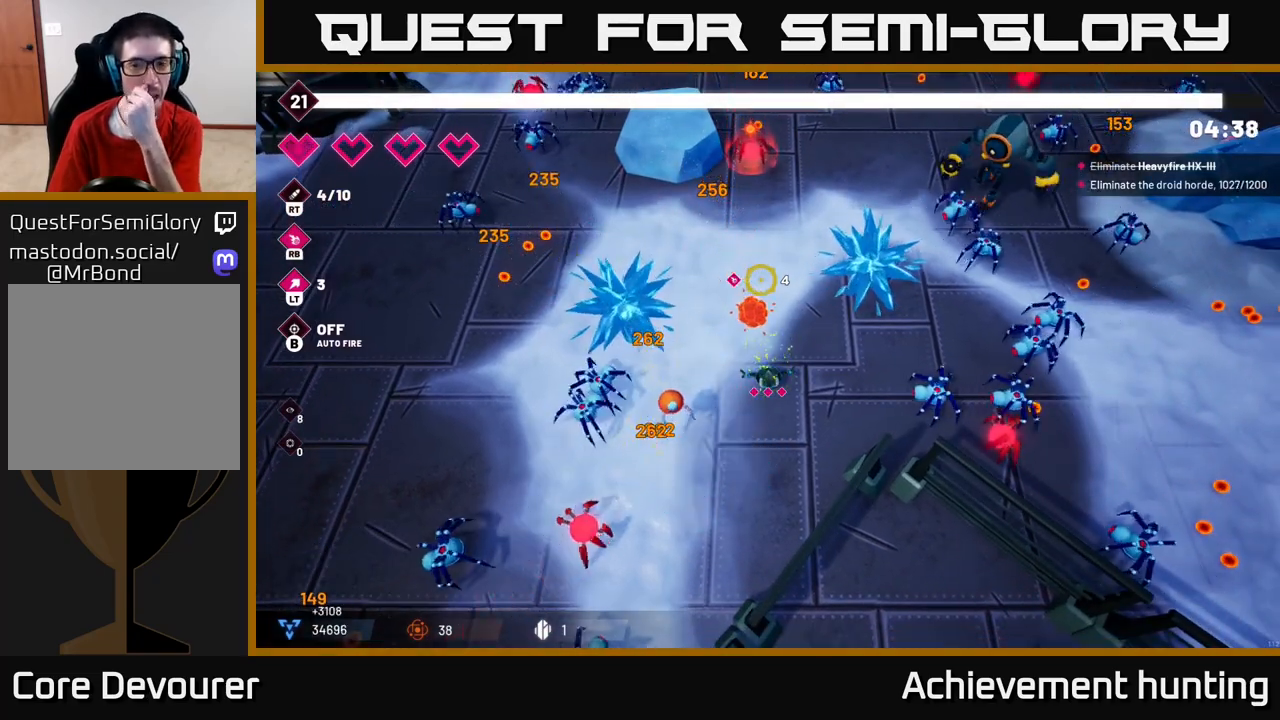
{"buttons": [], "left_stick": "center", "right_stick": "center", "events": []}
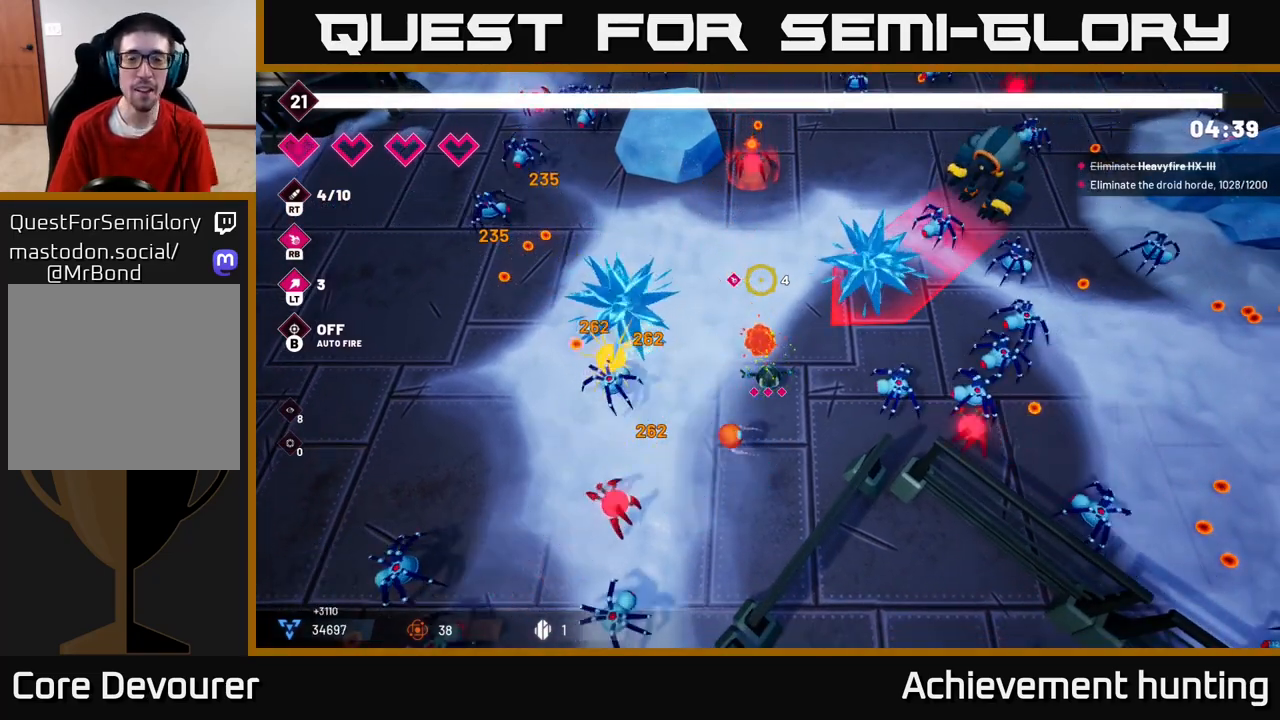
{"buttons": [], "left_stick": "center", "right_stick": "center", "events": []}
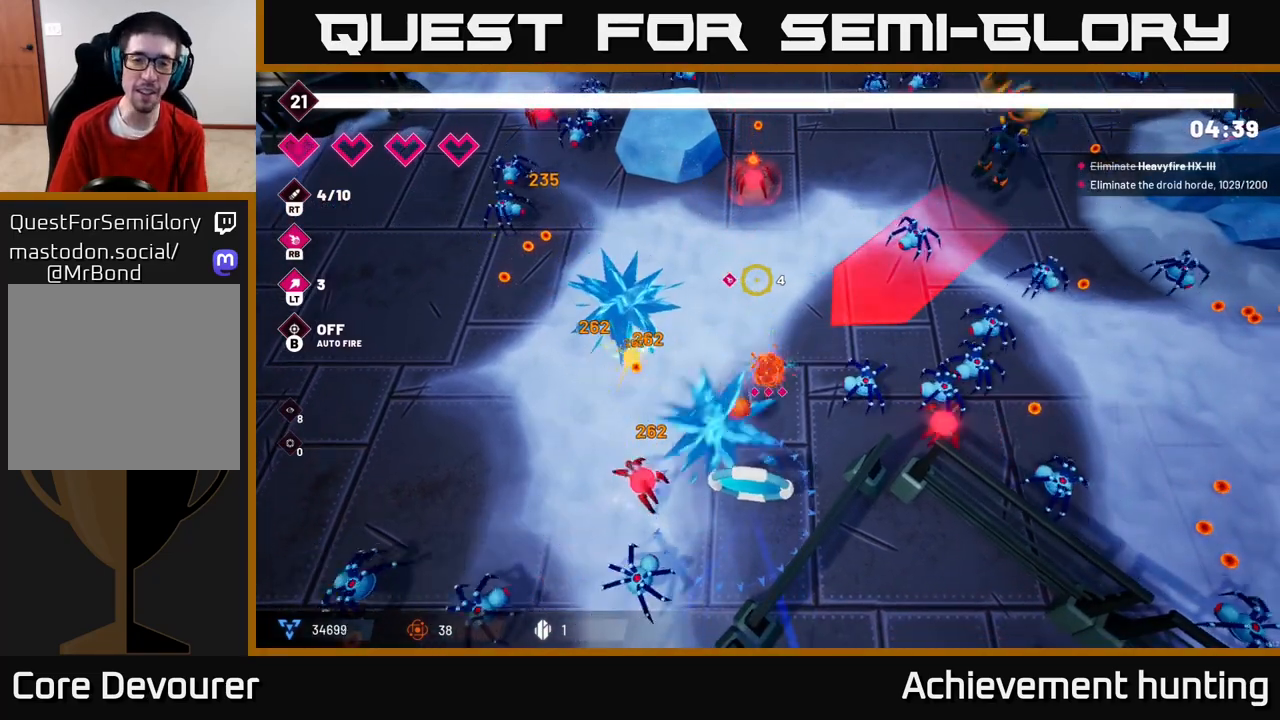
{"buttons": [], "left_stick": "left", "right_stick": "up-right", "events": [[50, "left_stick", "left"], [400, "right_stick", "up"], [467, "right_stick", "up-right"]]}
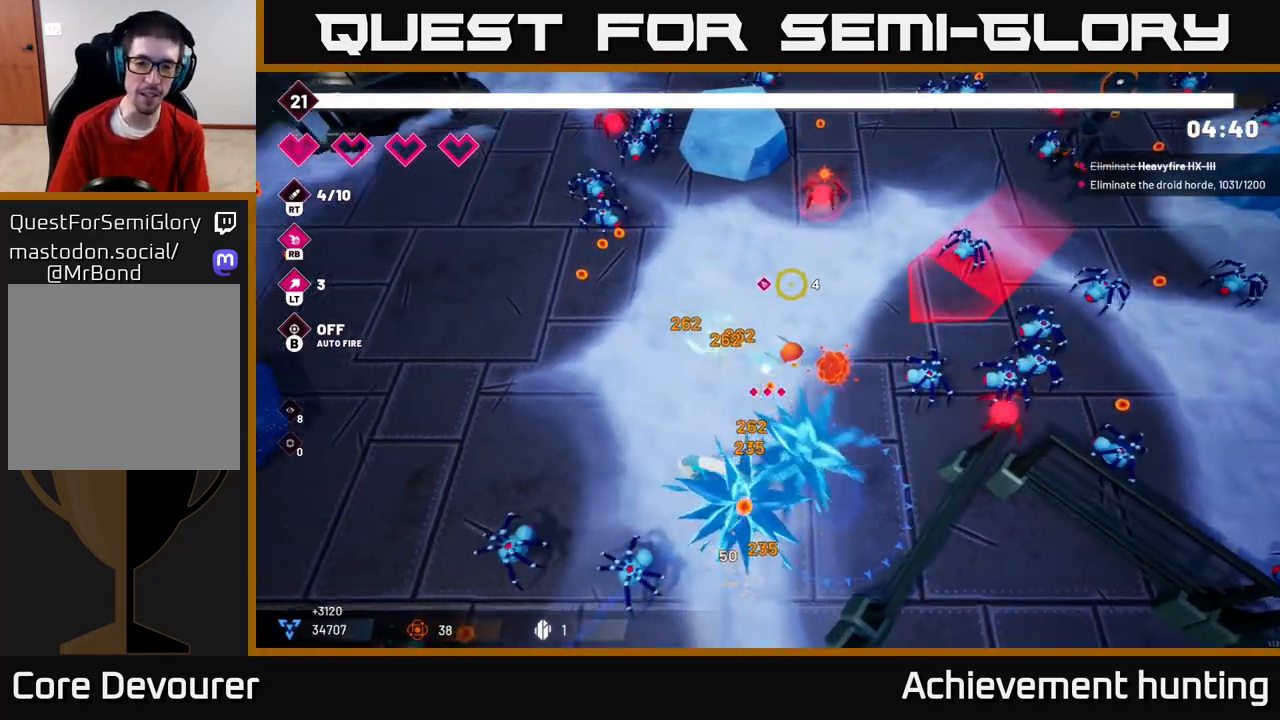
{"buttons": [], "left_stick": "up-left", "right_stick": "up", "events": [[17, "L2", "down"], [167, "L2", "up"], [300, "right_stick", "up"], [317, "left_stick", "up-left"]]}
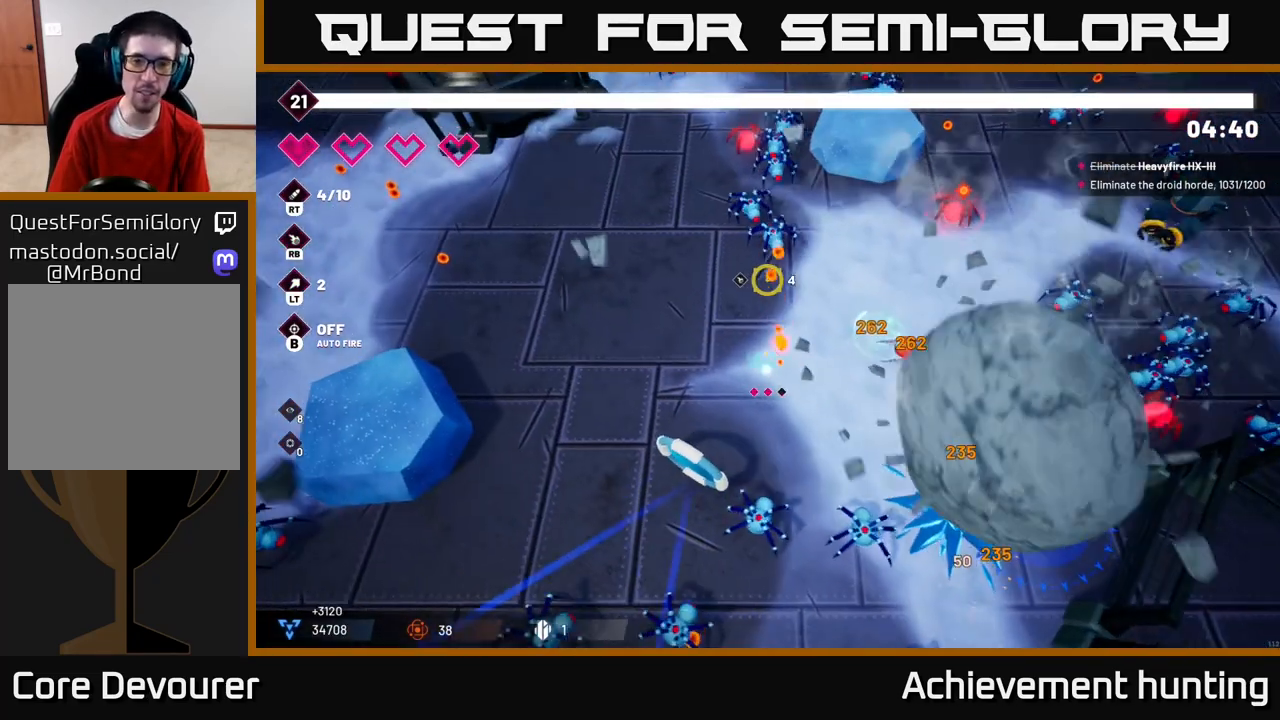
{"buttons": [], "left_stick": "up-left", "right_stick": "up", "events": []}
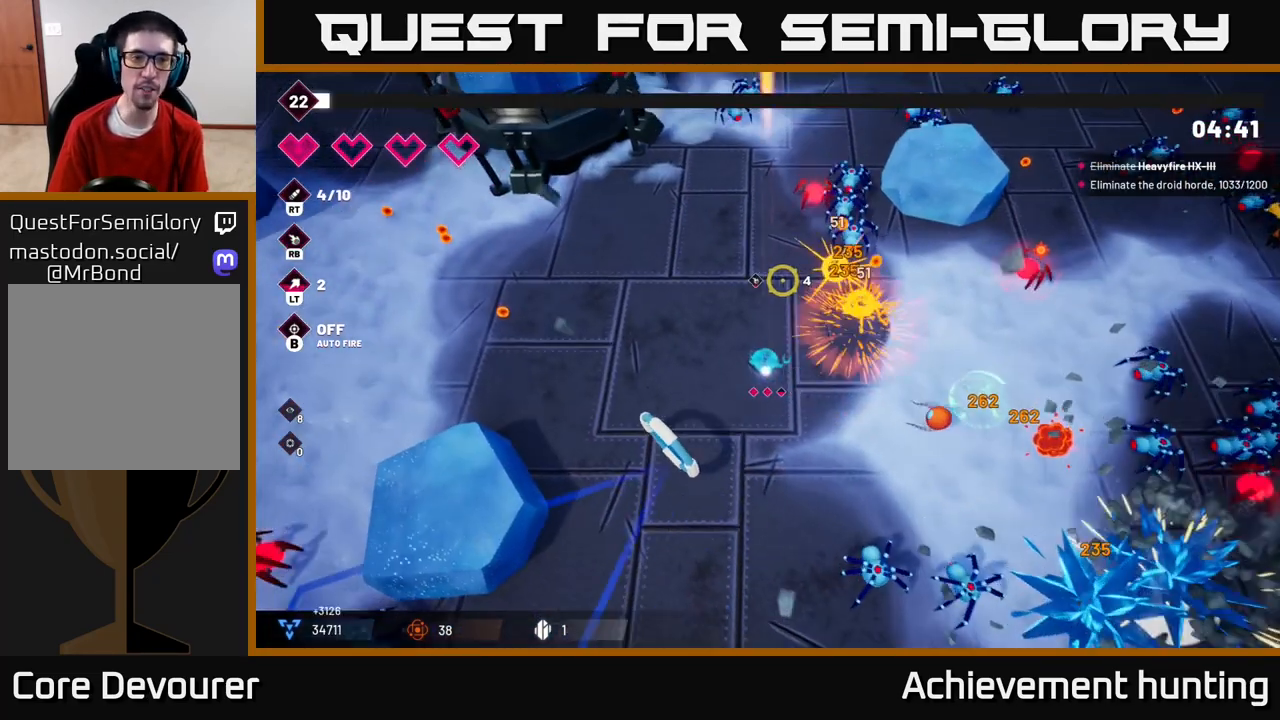
{"buttons": ["R2"], "left_stick": "left", "right_stick": "up-right", "events": [[67, "right_stick", "up-right"], [133, "R2", "down"], [417, "left_stick", "left"]]}
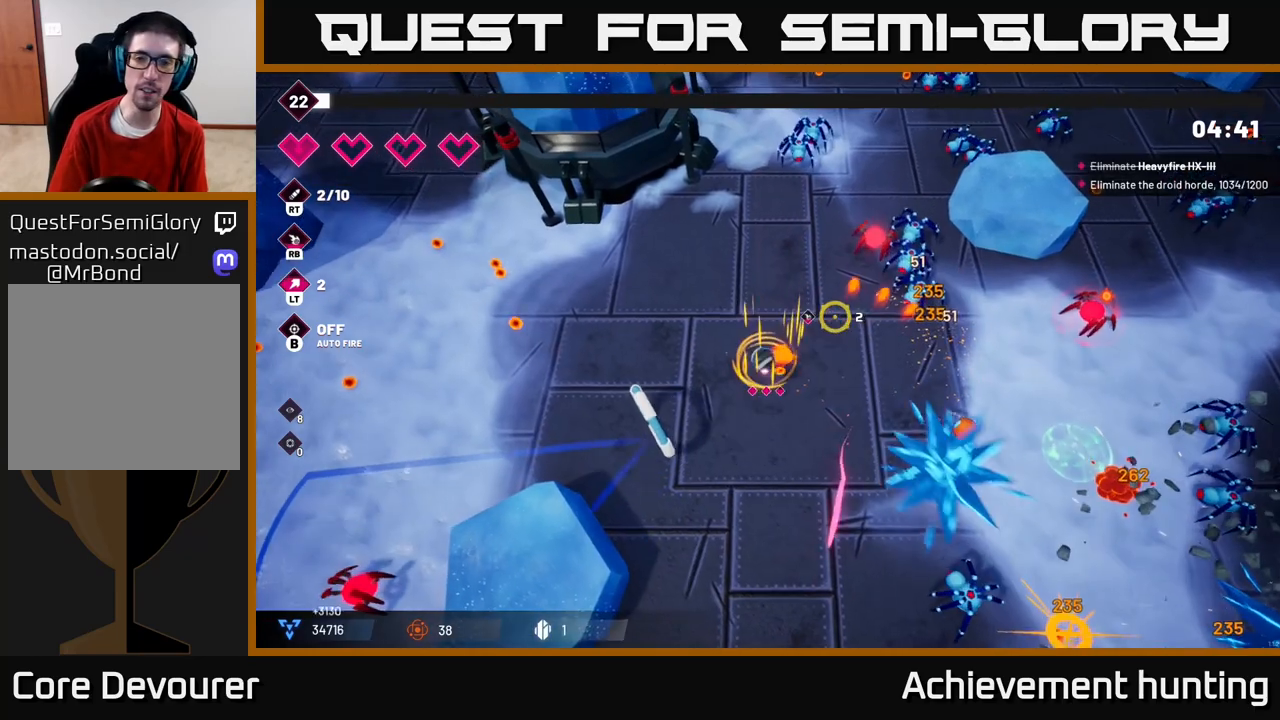
{"buttons": [], "left_stick": "up", "right_stick": "up-right", "events": [[100, "left_stick", "up-left"], [200, "left_stick", "center"], [233, "R2", "up"], [350, "left_stick", "up-left"], [500, "left_stick", "up"]]}
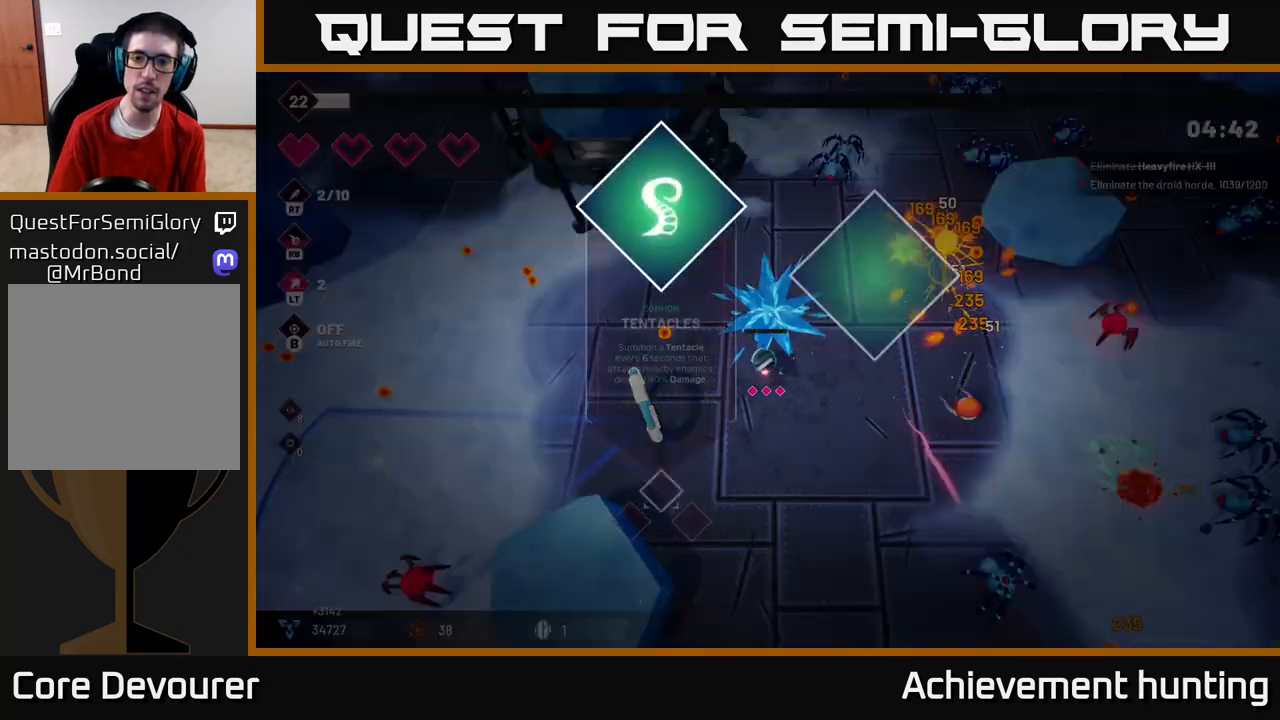
{"buttons": [], "left_stick": "center", "right_stick": "center", "events": [[233, "left_stick", "center"], [333, "right_stick", "center"]]}
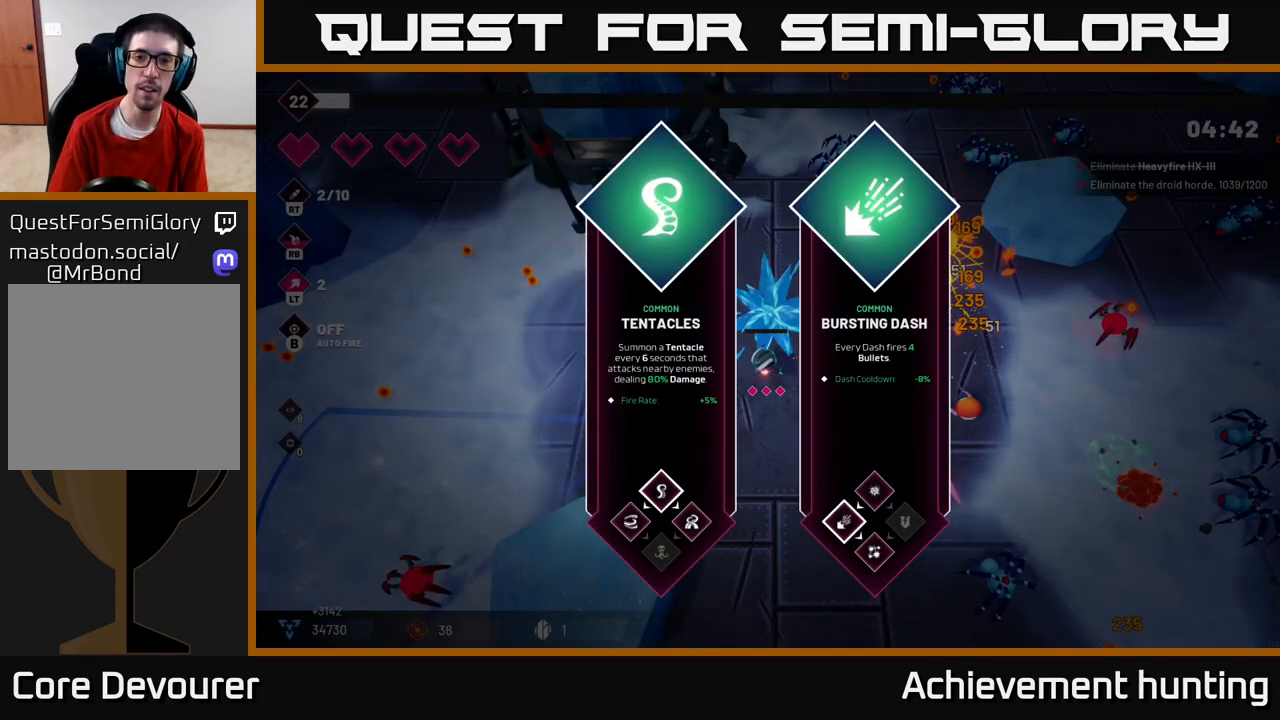
{"buttons": [], "left_stick": "center", "right_stick": "center", "events": []}
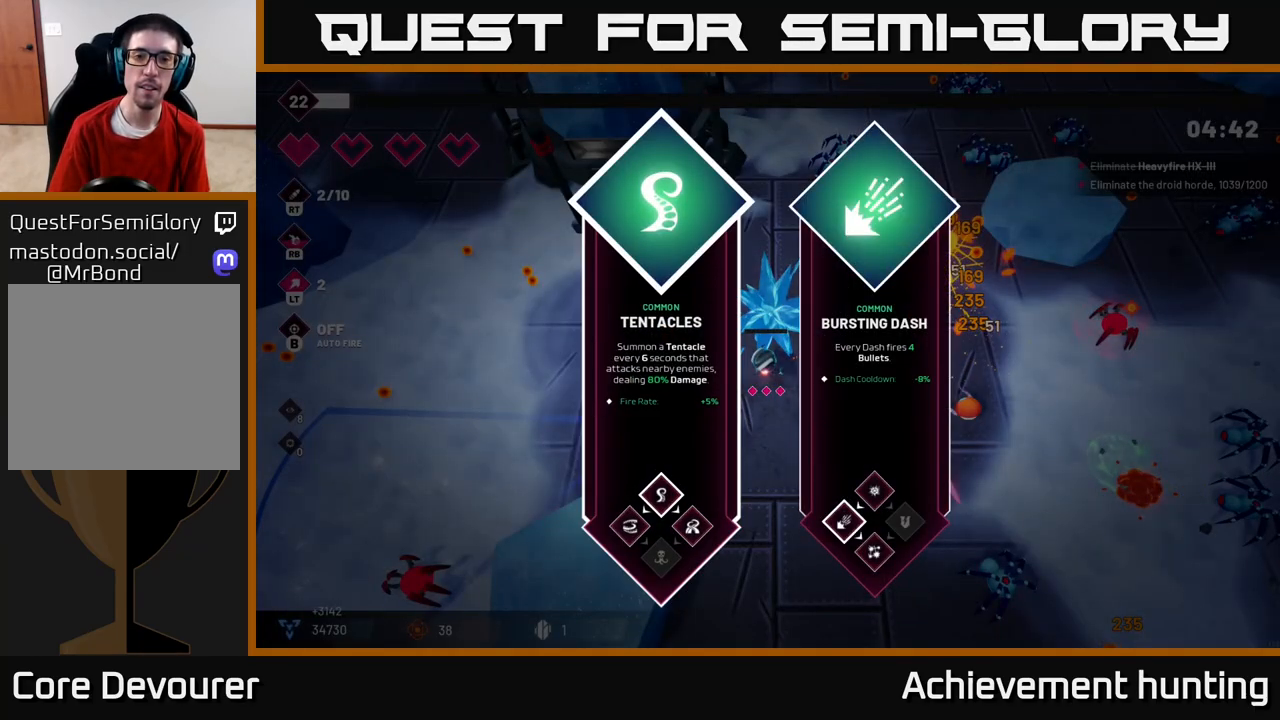
{"buttons": [], "left_stick": "left", "right_stick": "center", "events": [[67, "left_stick", "right"], [250, "left_stick", "center"], [400, "left_stick", "left"]]}
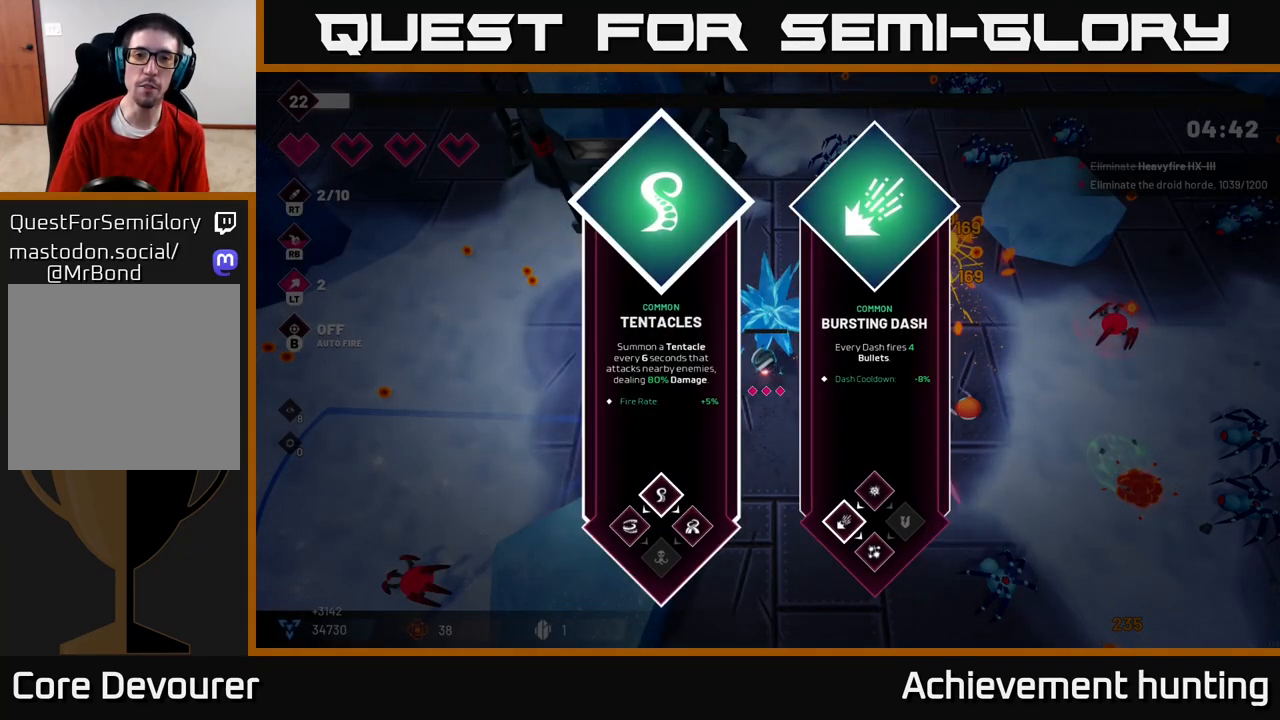
{"buttons": ["R2"], "left_stick": "up-left", "right_stick": "up-right", "events": [[33, "A", "down"], [117, "left_stick", "up"], [133, "A", "up"], [333, "right_stick", "up-right"], [450, "R2", "down"], [483, "left_stick", "up-left"]]}
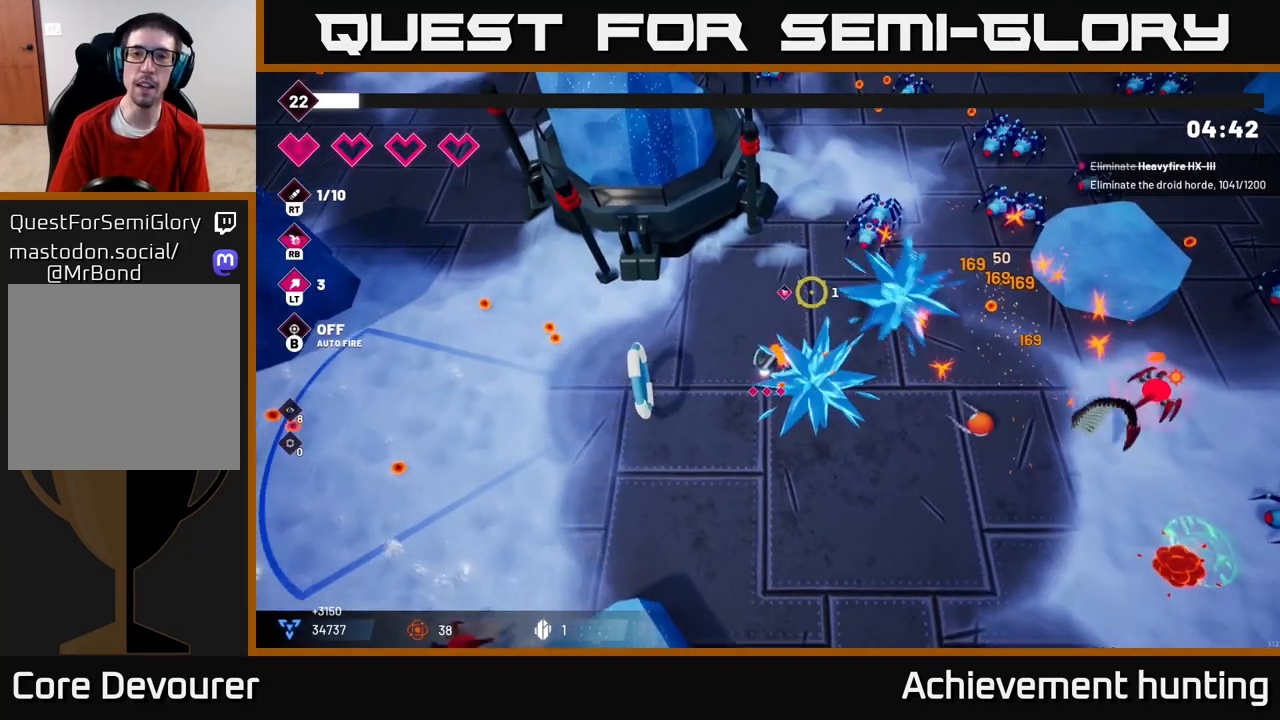
{"buttons": [], "left_stick": "up", "right_stick": "right", "events": [[150, "R2", "up"], [200, "left_stick", "up-right"], [350, "right_stick", "right"], [483, "left_stick", "up"]]}